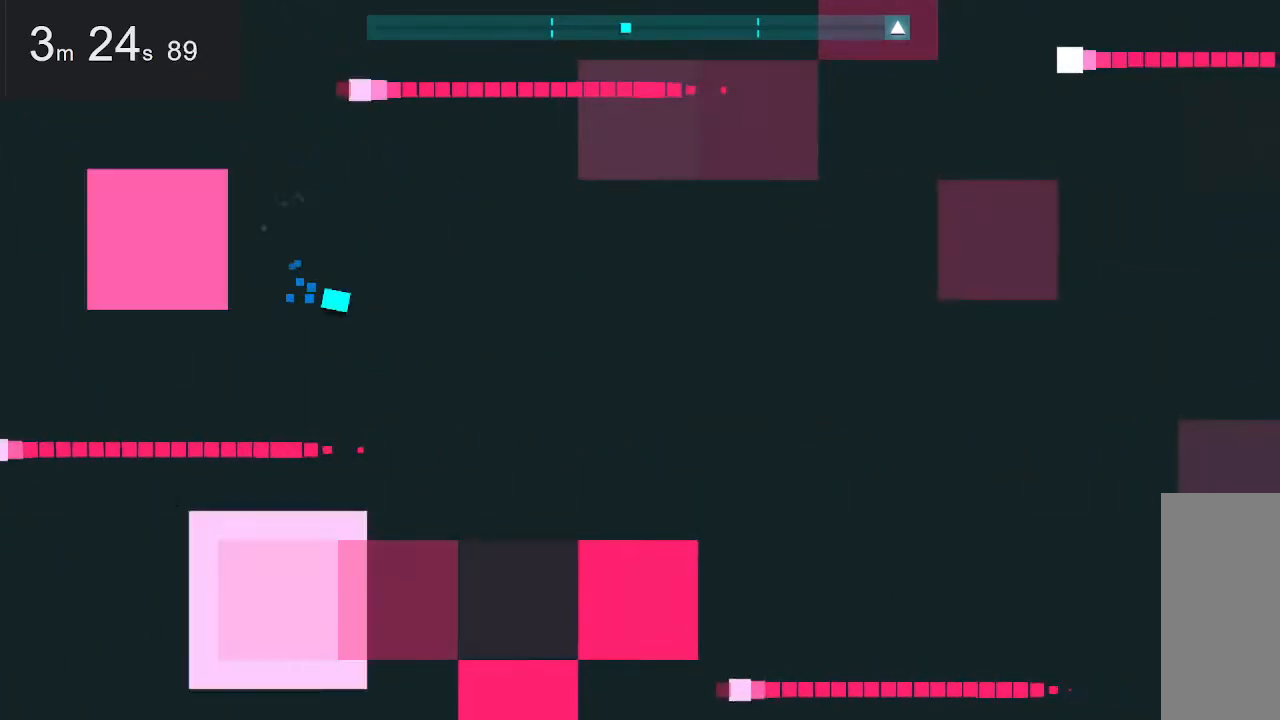
Gameplay with keyboard and mouse; each line is a JSON object with the keys and mouse buttons held at the frame after it. "events" lists presses ("down") and releases ("up") of "down", "left", "right", "space", "up", "mouse_left" and "mouse_right" between this image and that frame as [ms after this image, input, new state], when the widget could be followed in between. "mouse_left", "mouse_right" = the "left", "right" buttons of the "mouse" list. No other keys are recorded. Mouse movement is not recorded.
{"keys": [], "mouse": [], "events": [[83, "right", "up"]]}
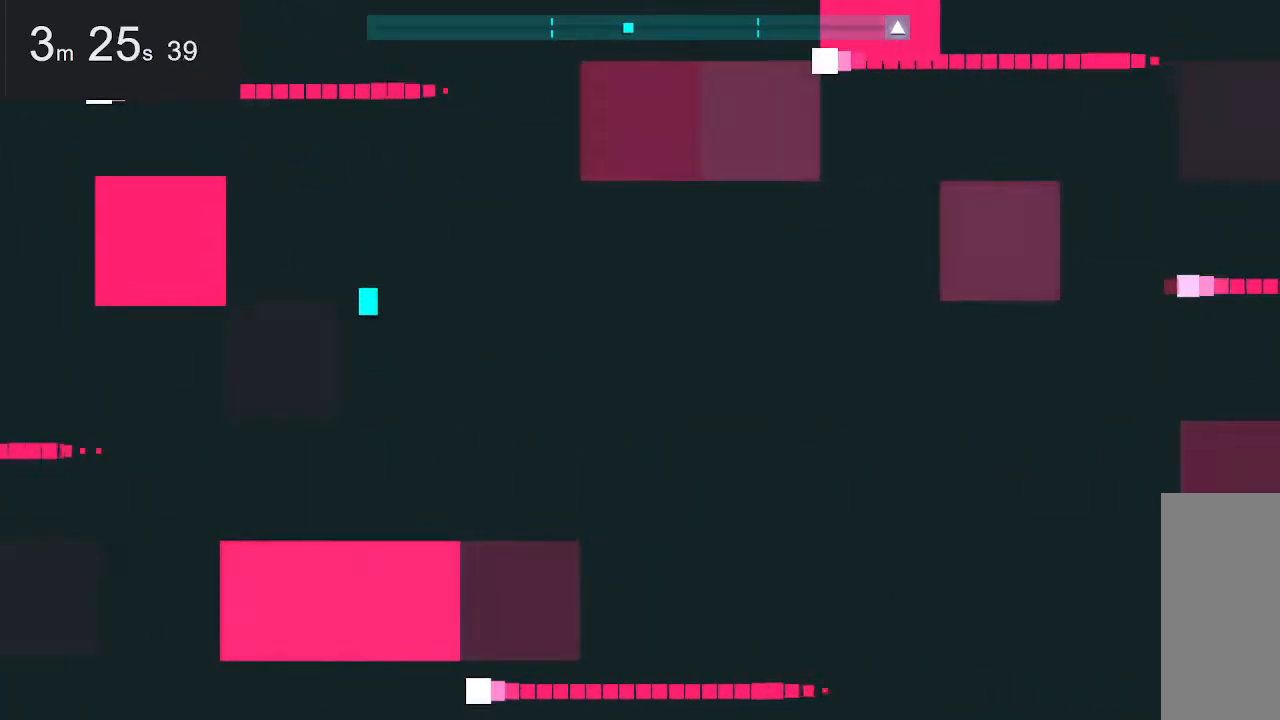
{"keys": [], "mouse": [], "events": []}
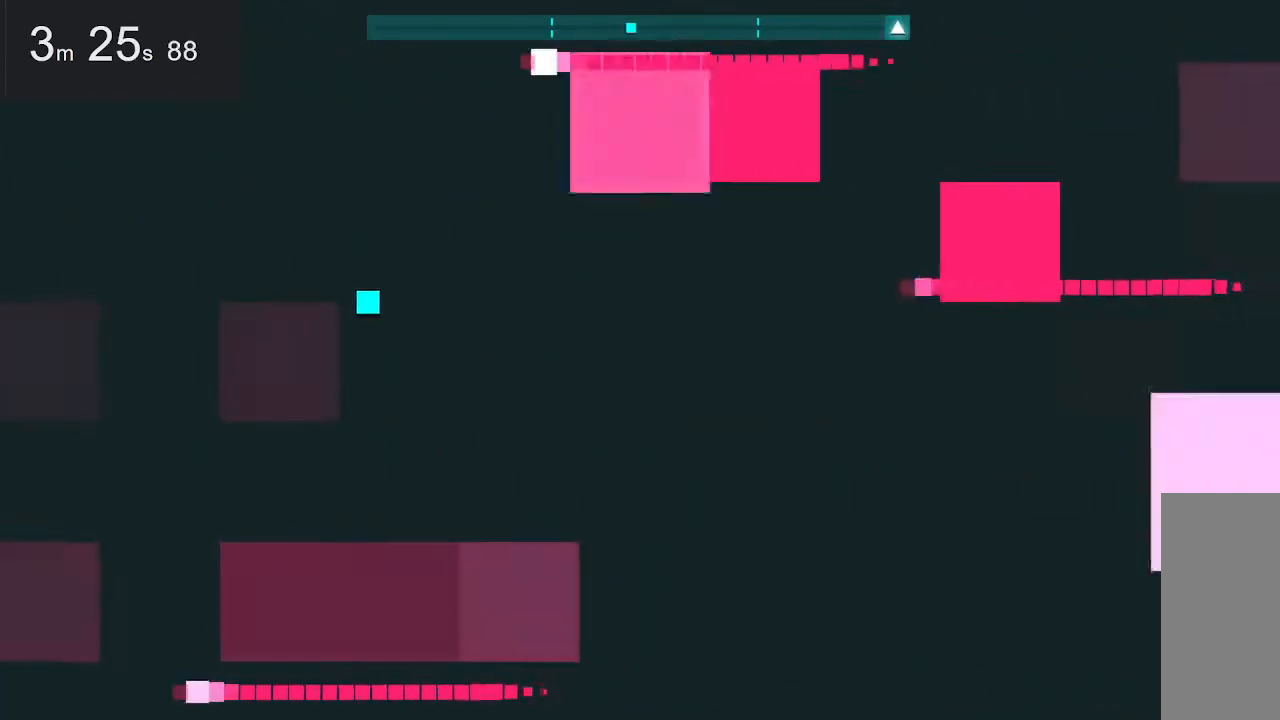
{"keys": [], "mouse": [], "events": [[17, "down", "down"], [300, "right", "down"], [450, "down", "up"], [483, "right", "up"]]}
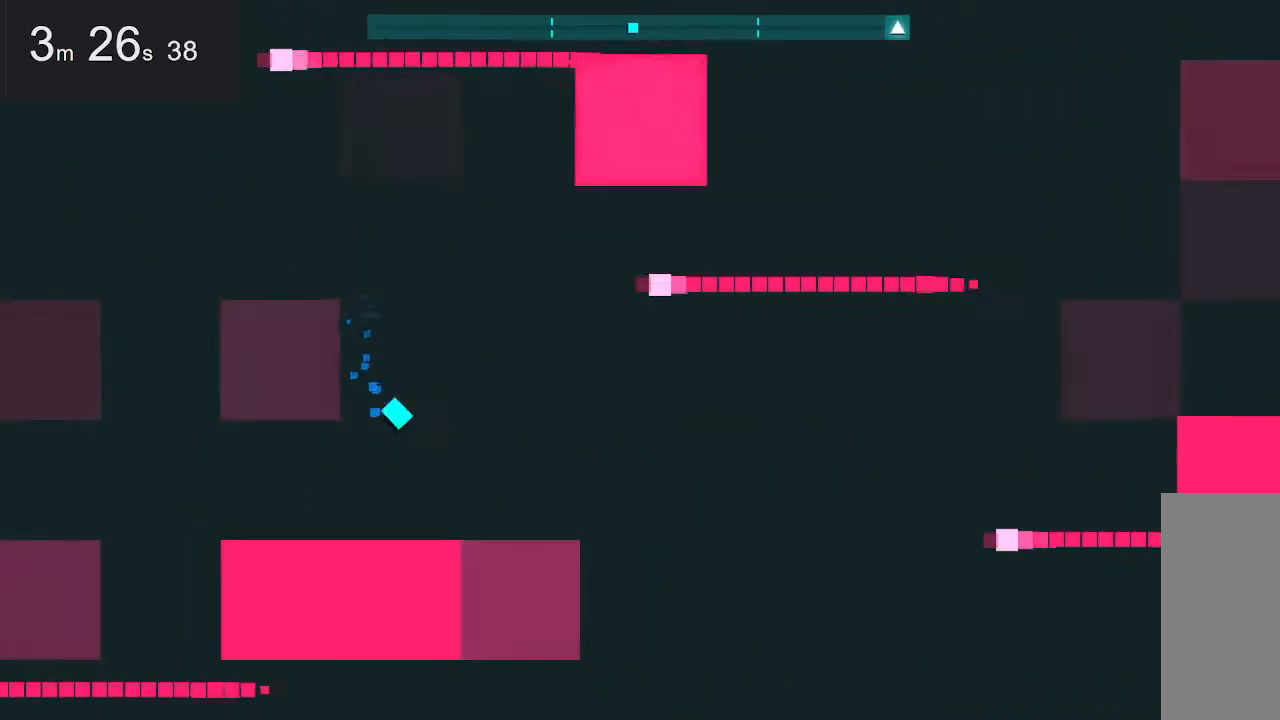
{"keys": [], "mouse": [], "events": []}
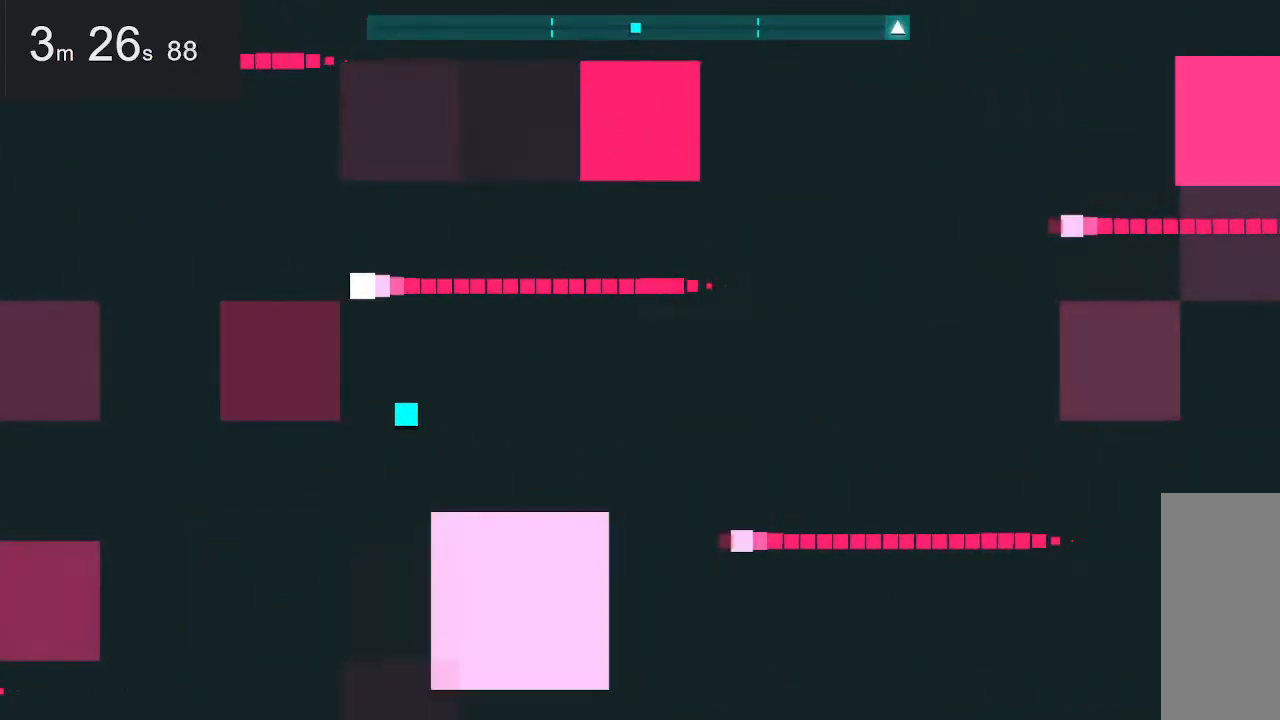
{"keys": [], "mouse": [], "events": [[167, "up", "down"], [300, "up", "up"]]}
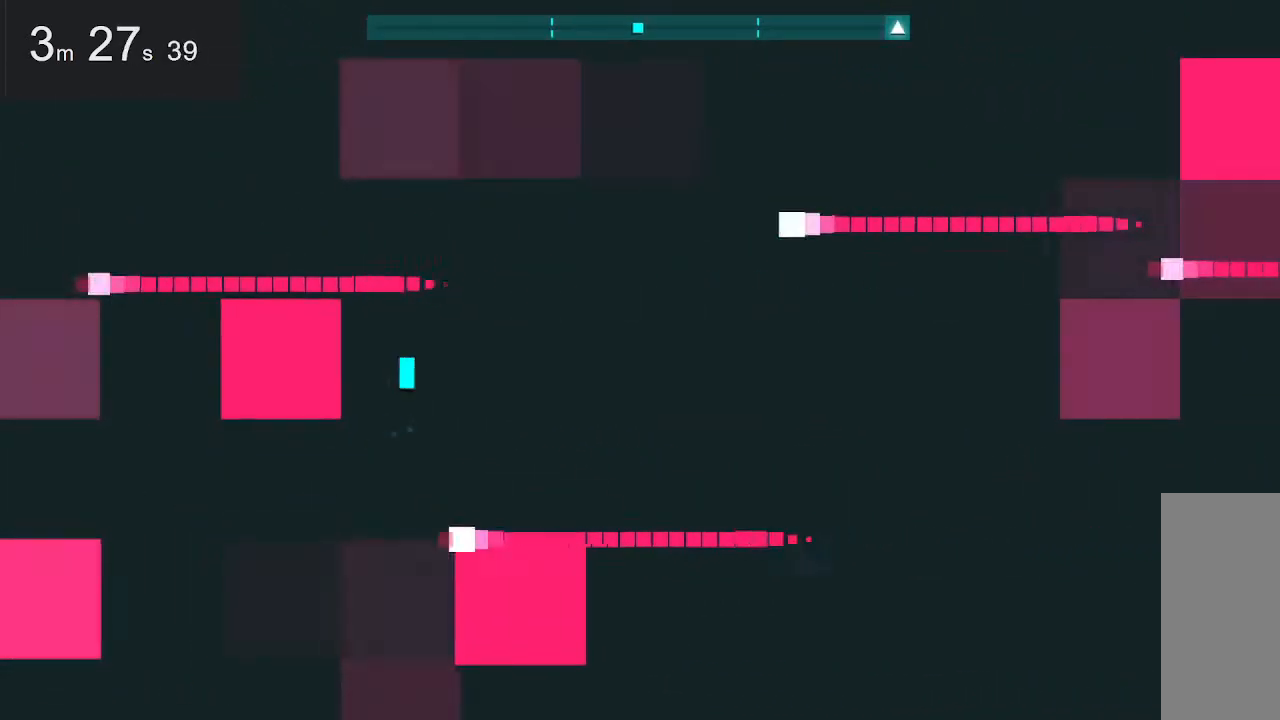
{"keys": [], "mouse": [], "events": []}
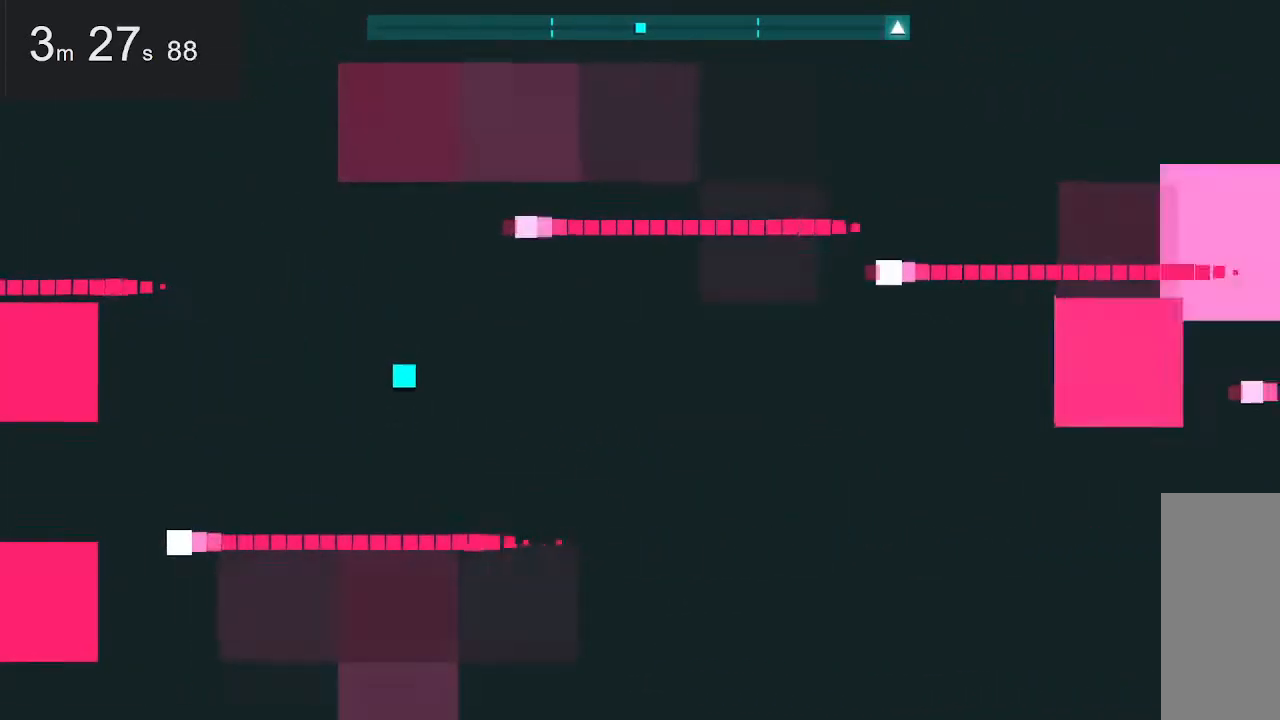
{"keys": ["down"], "mouse": [], "events": [[367, "down", "down"]]}
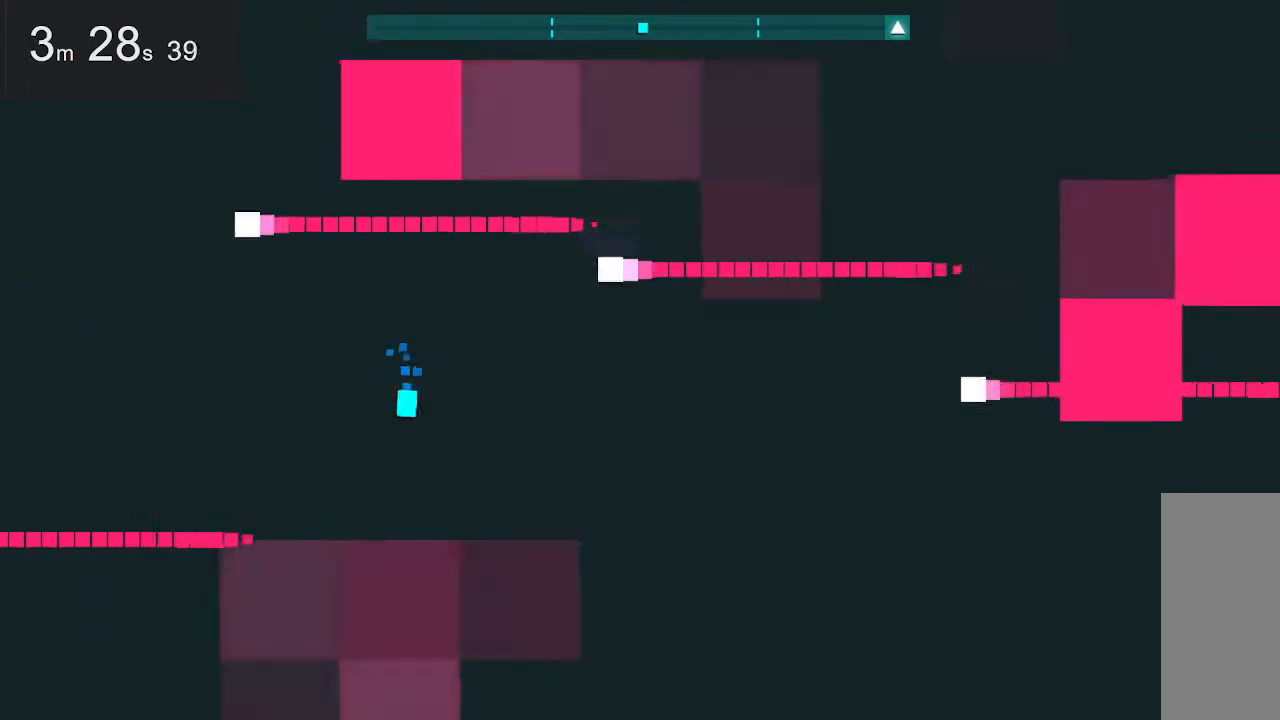
{"keys": ["down"], "mouse": [], "events": [[100, "down", "up"], [433, "down", "down"]]}
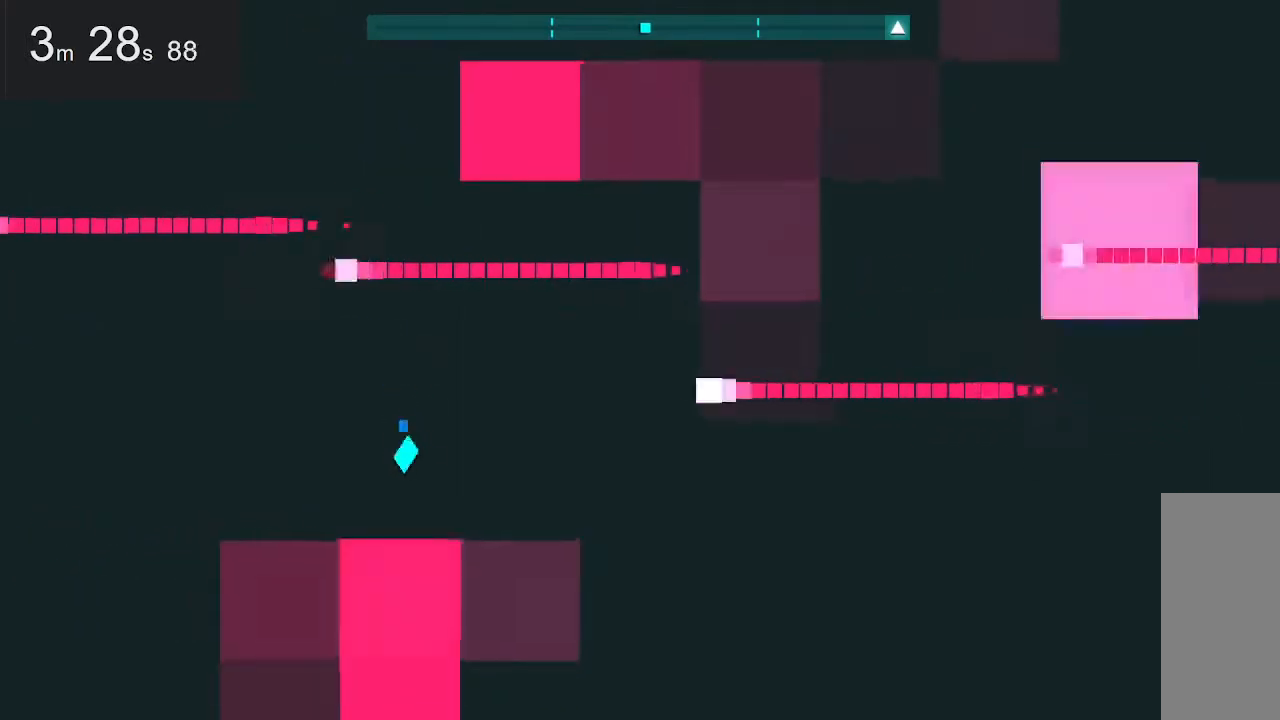
{"keys": [], "mouse": [], "events": [[50, "down", "up"]]}
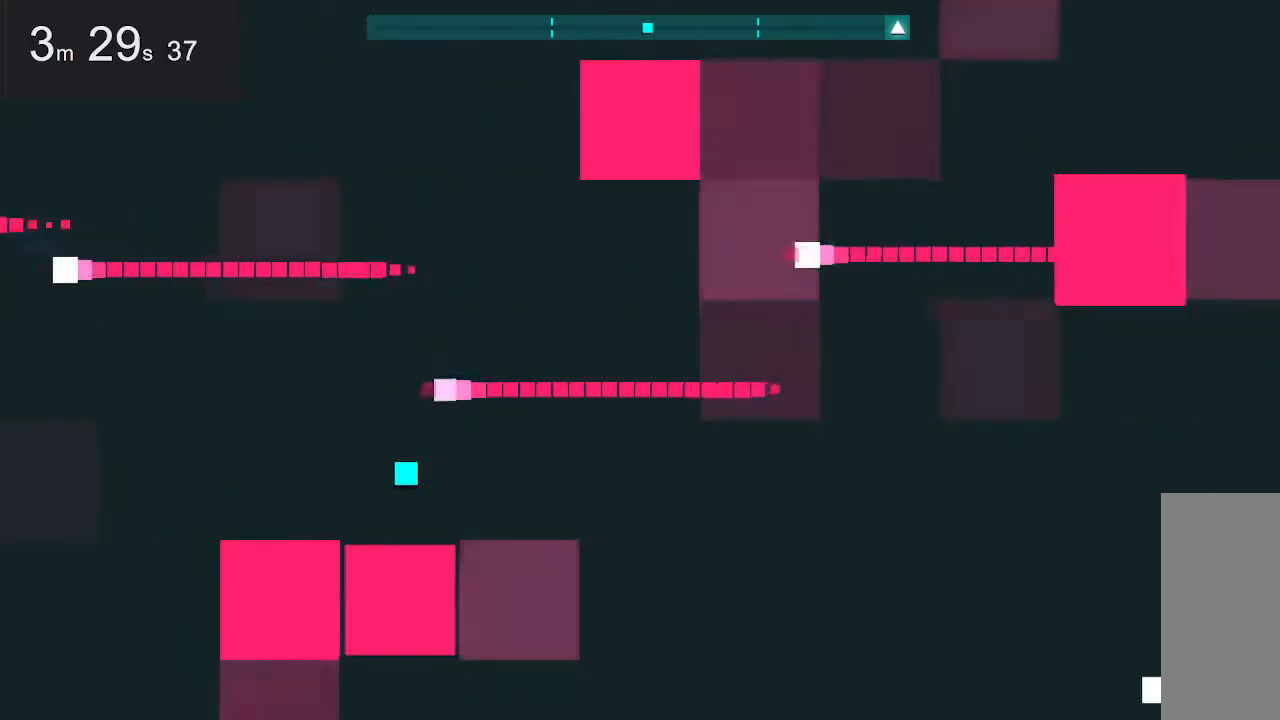
{"keys": [], "mouse": [], "events": []}
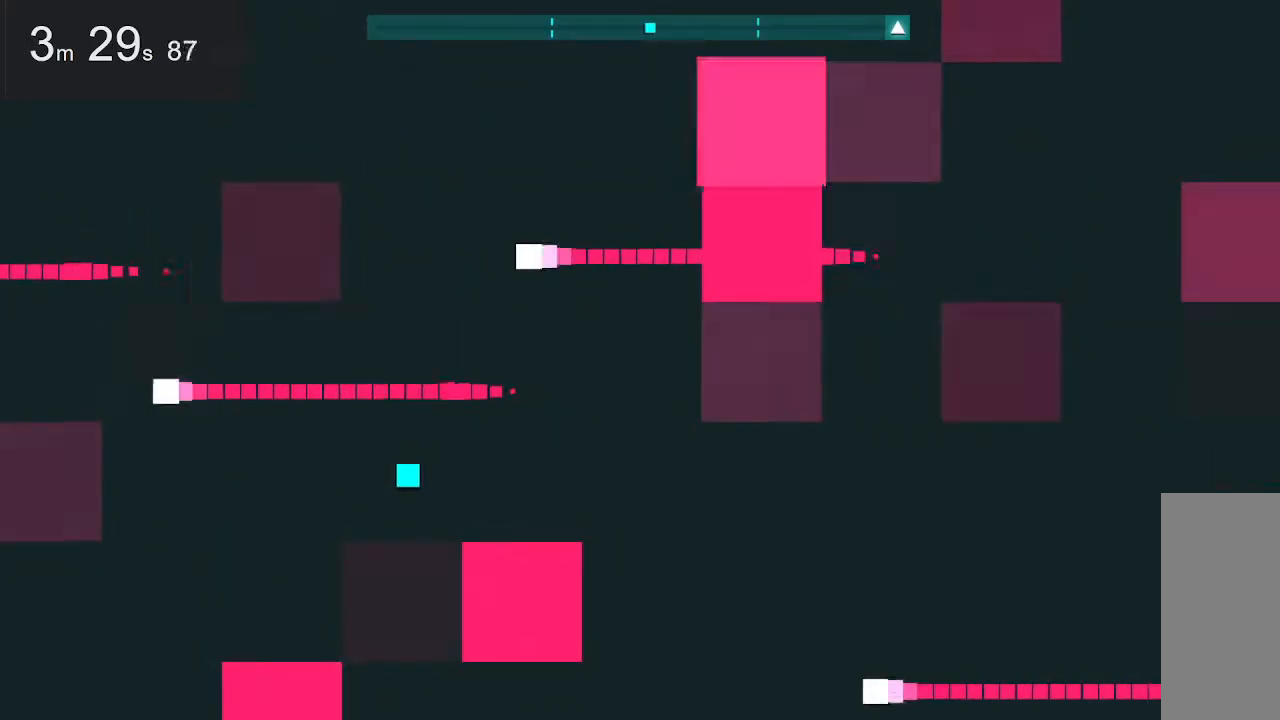
{"keys": [], "mouse": [], "events": []}
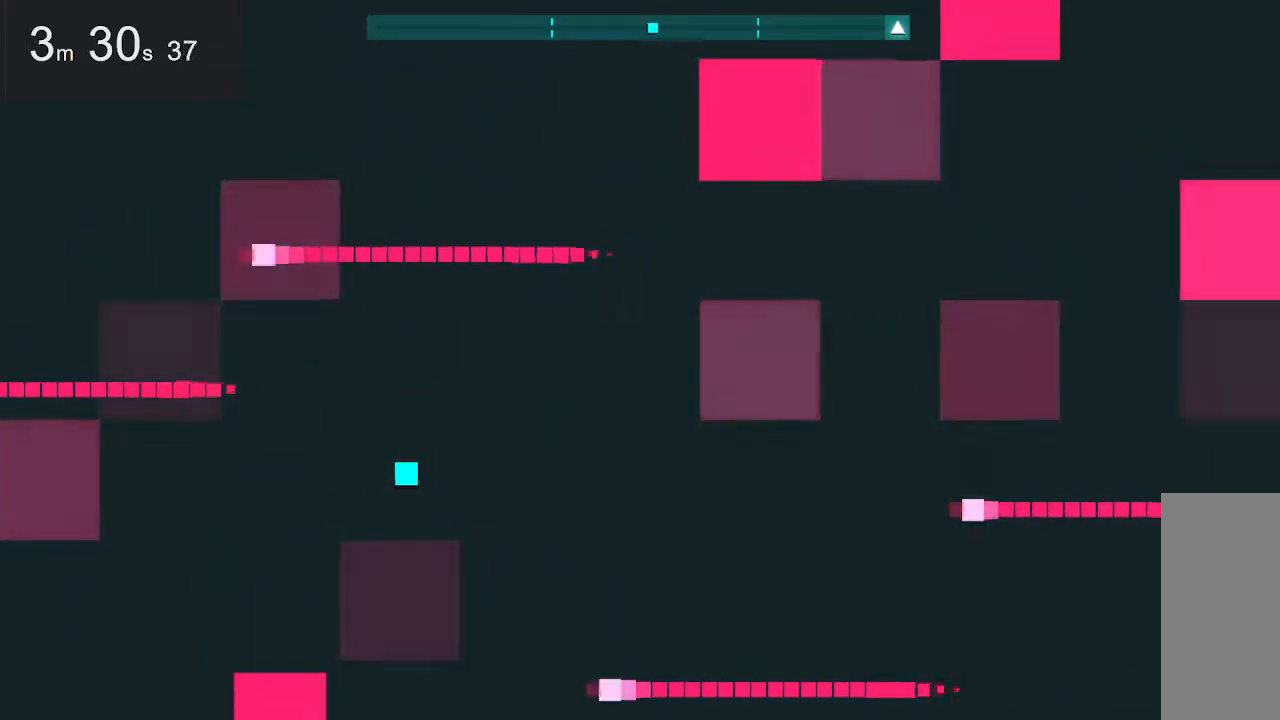
{"keys": ["up"], "mouse": [], "events": [[83, "up", "down"], [217, "up", "up"], [450, "up", "down"]]}
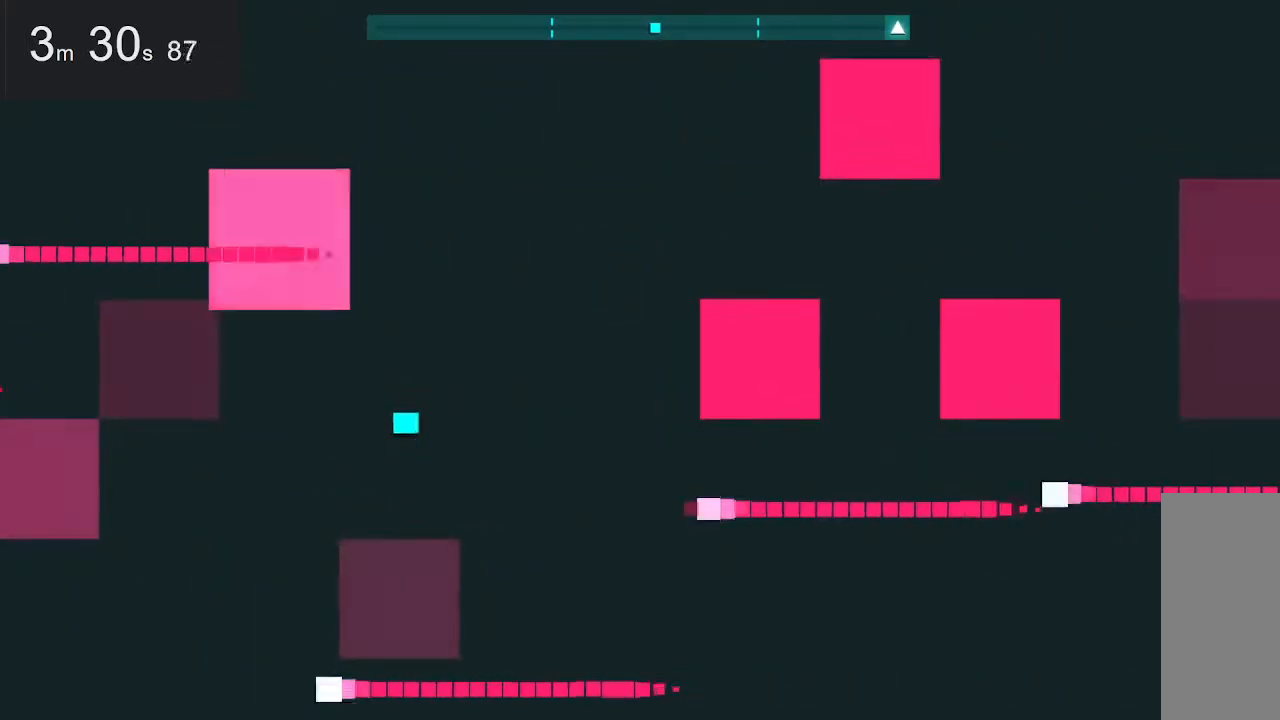
{"keys": ["right", "up"], "mouse": [], "events": [[150, "up", "up"], [433, "right", "down"], [483, "up", "down"]]}
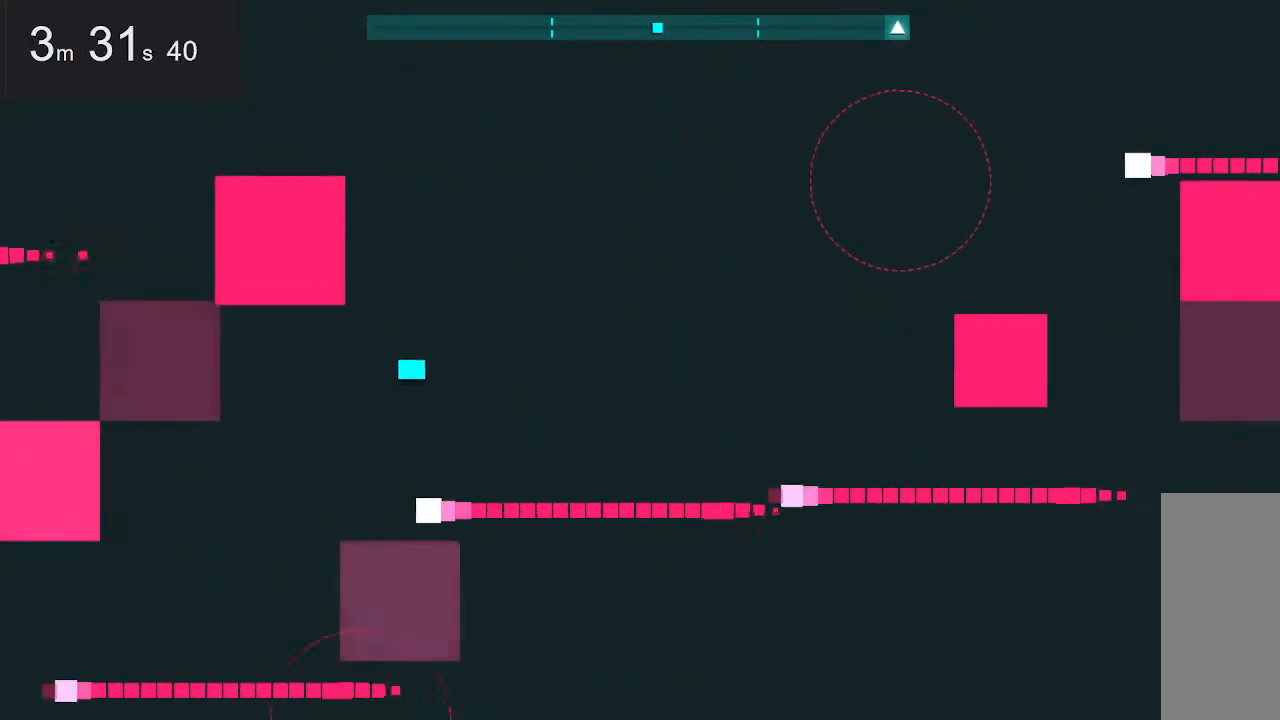
{"keys": [], "mouse": [], "events": [[67, "right", "up"], [117, "up", "up"]]}
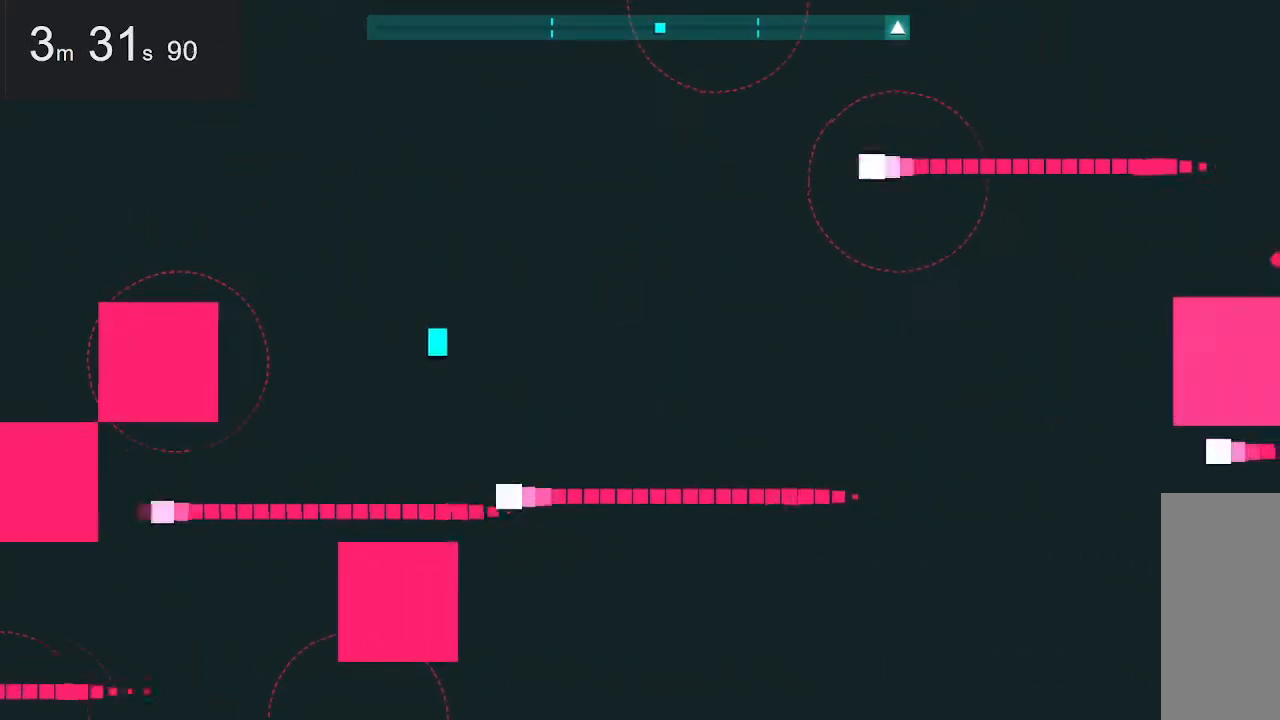
{"keys": ["left", "up"], "mouse": [], "events": [[283, "left", "down"], [483, "up", "down"]]}
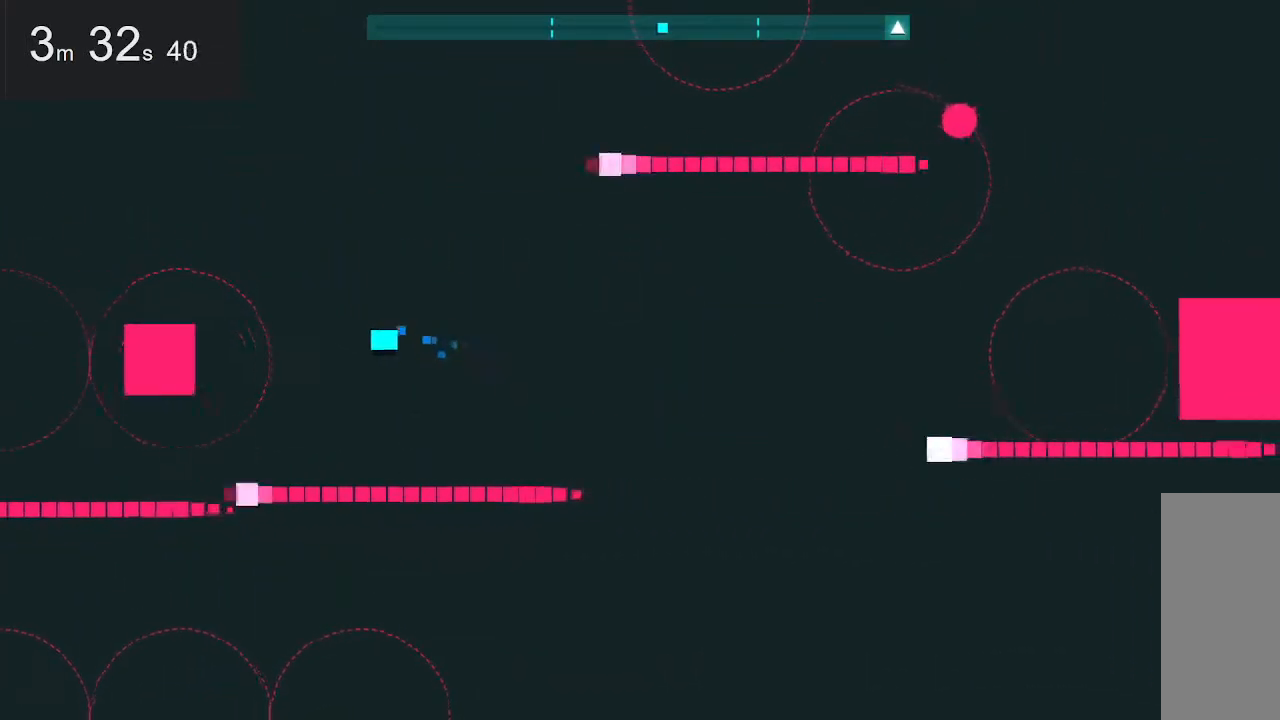
{"keys": ["left", "up"], "mouse": [], "events": [[217, "up", "up"], [500, "up", "down"]]}
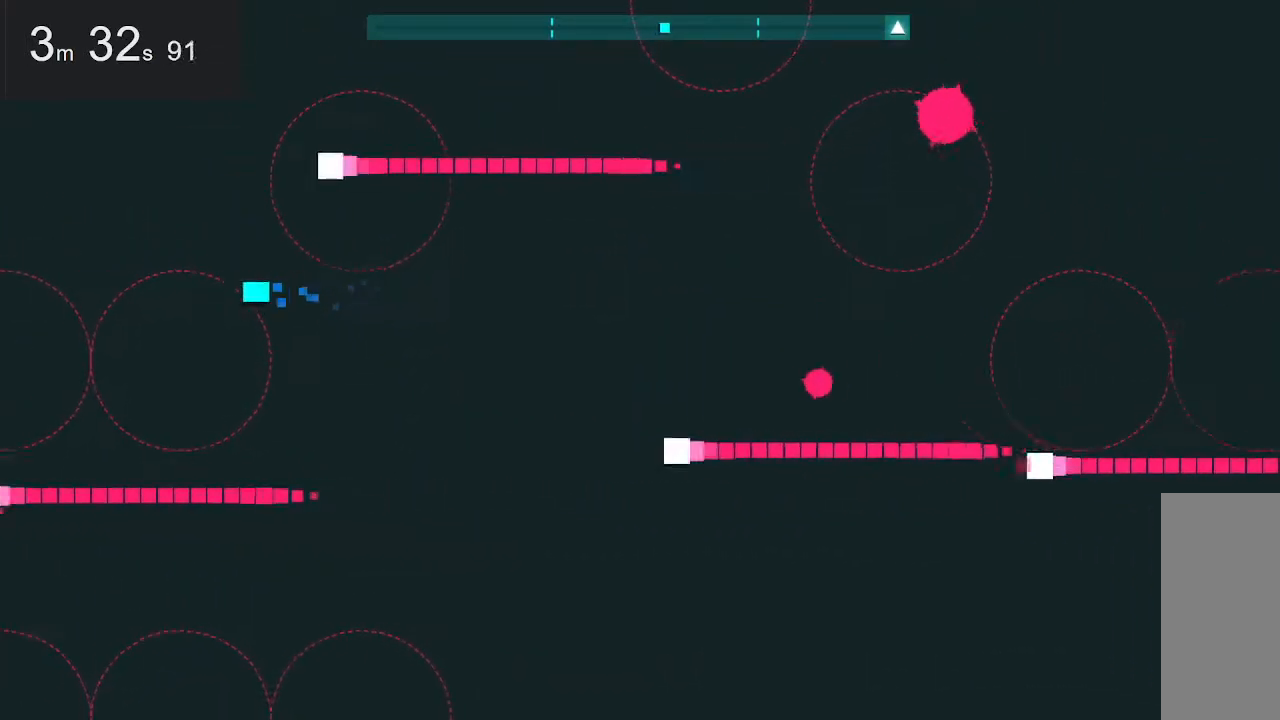
{"keys": ["left", "up"], "mouse": [], "events": [[100, "up", "up"], [233, "up", "down"], [383, "up", "up"], [483, "up", "down"]]}
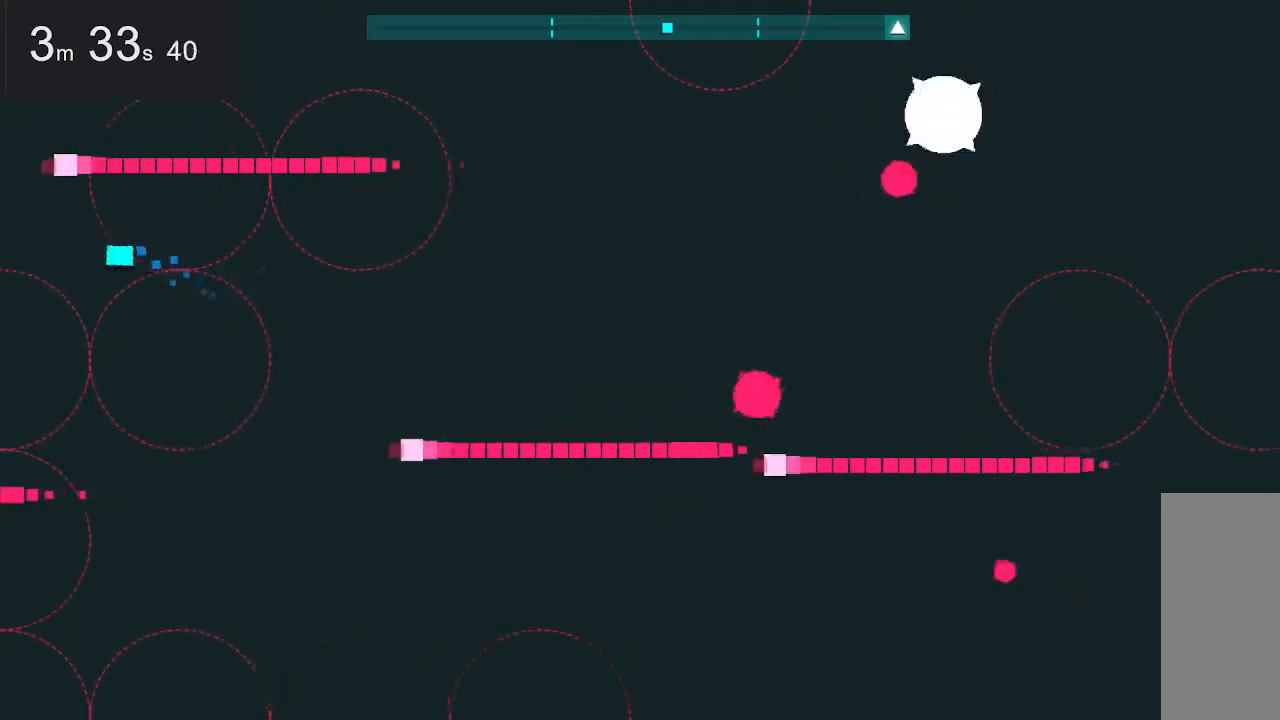
{"keys": ["up"], "mouse": [], "events": [[67, "up", "up"], [400, "up", "down"], [500, "left", "up"]]}
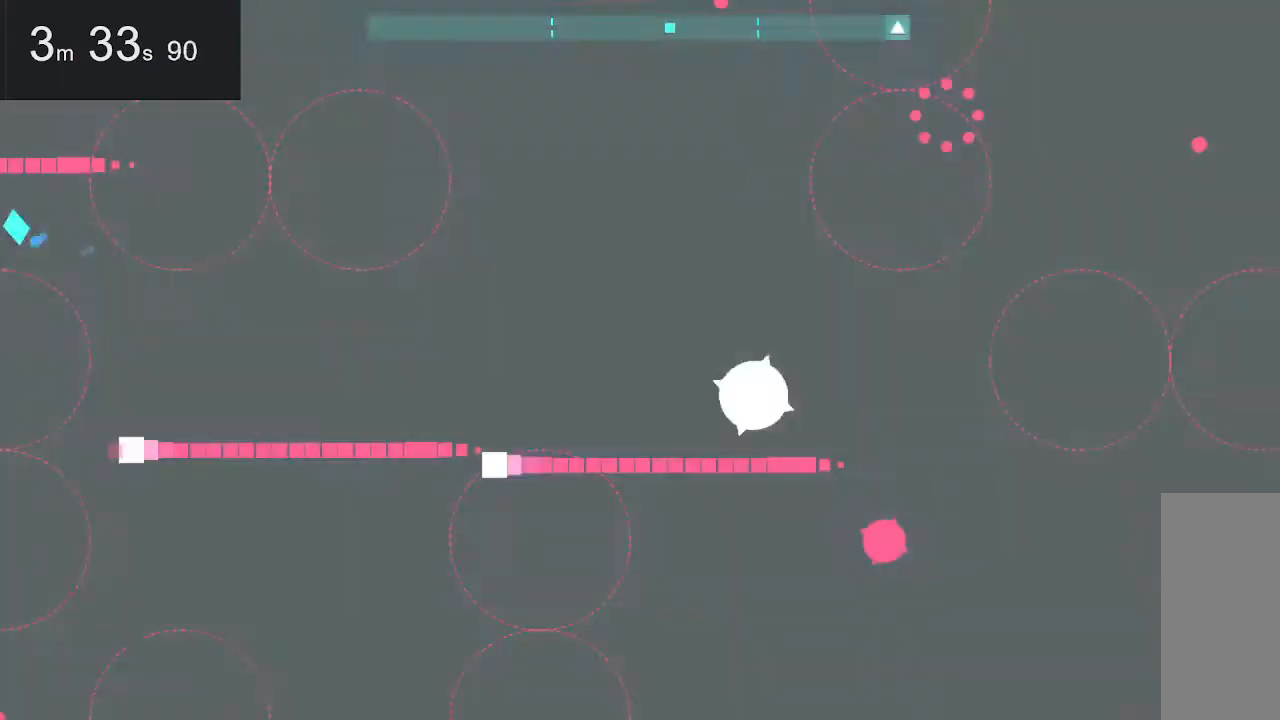
{"keys": ["up"], "mouse": [], "events": [[50, "up", "up"], [333, "up", "down"]]}
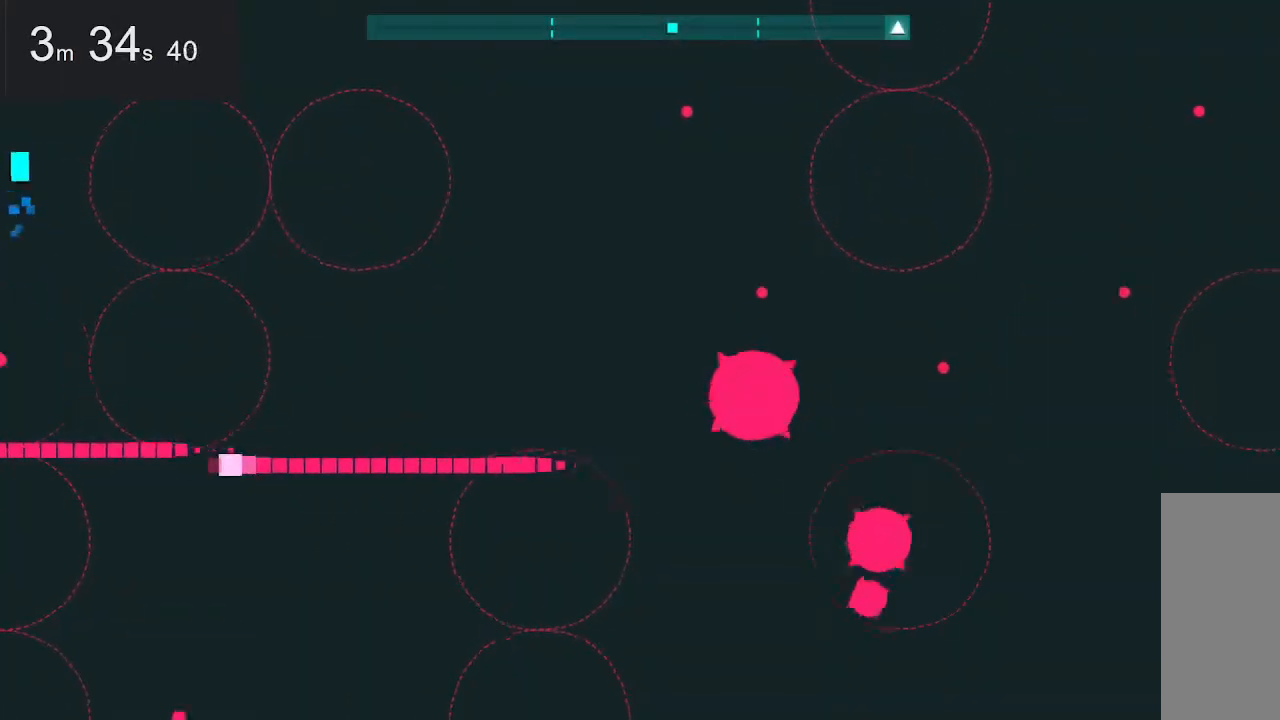
{"keys": ["up"], "mouse": [], "events": []}
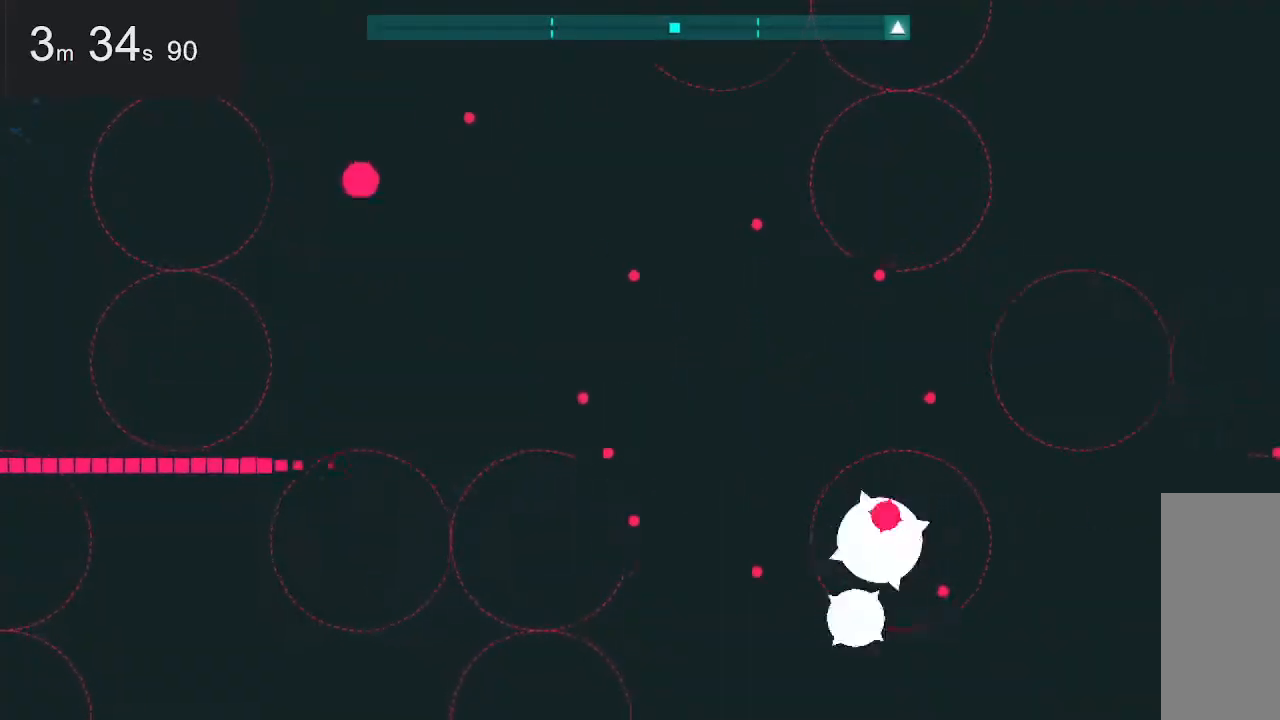
{"keys": [], "mouse": [], "events": [[183, "up", "up"]]}